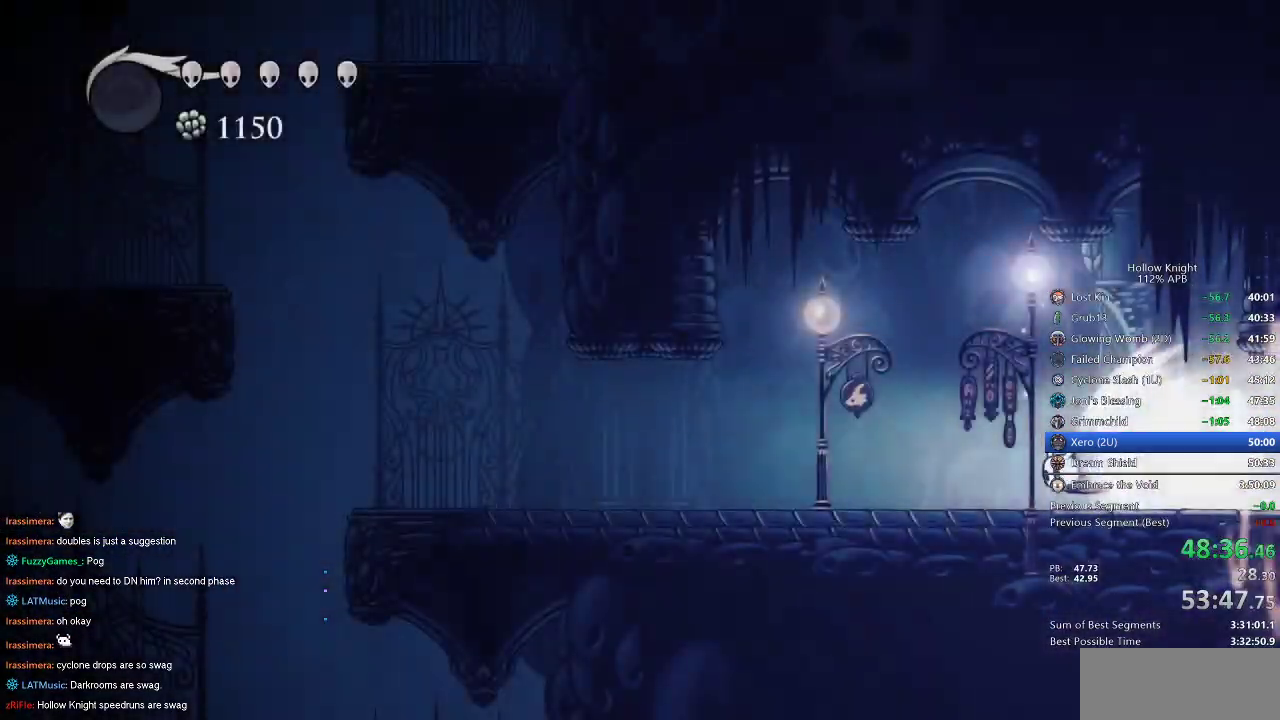
Gameplay with keyboard; each line is a JSON object with the keys held at the frame after it. "events" lists presses ("down") and releases ("up") of "cdash", "dash", "dnail", "down", "heal", "inv", "jump", "left", "nail", "right", "spell" and "up" between this image and that frame as [ms after this image, input, new state], when the widget could be followed in between. No other keys are recorded. Mouse input is not recorded. Key names are as the overlay labels them; some are game actions (e.g. jump) rather than physical keys.
{"keys": ["jump", "left", "nail"], "events": [[434, "jump", "down"]]}
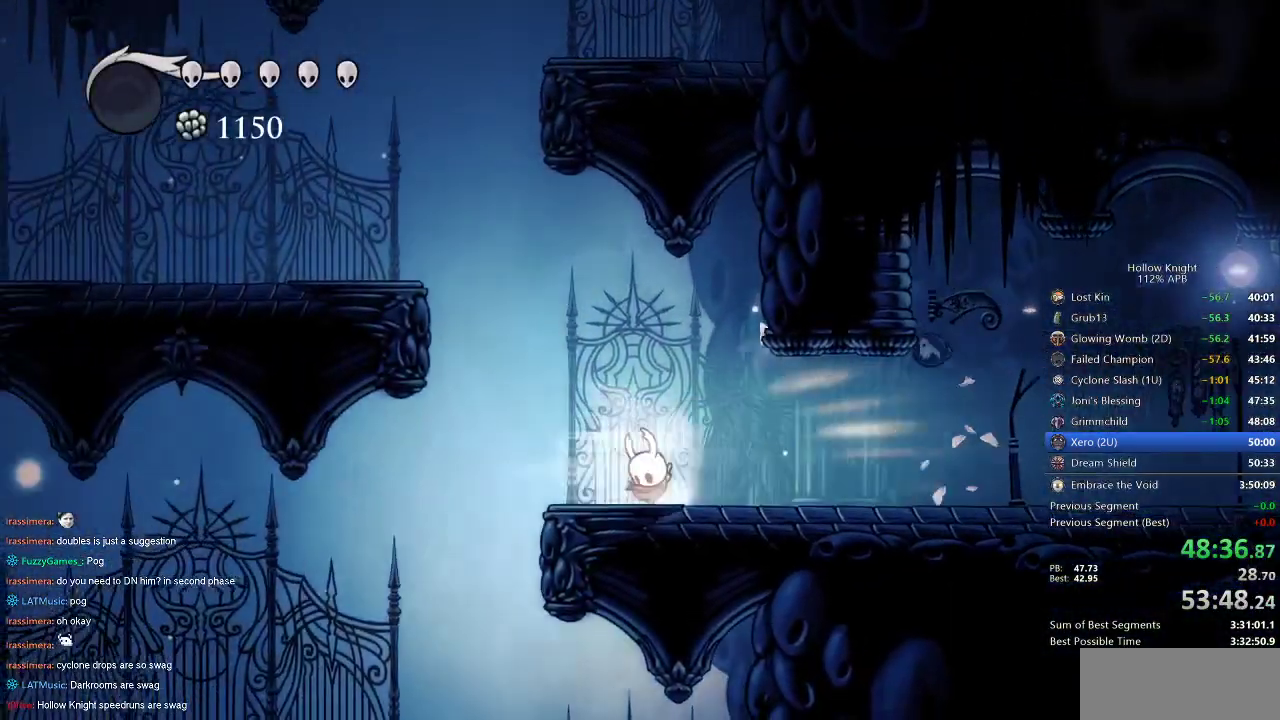
{"keys": ["nail"], "events": [[67, "jump", "up"], [217, "left", "up"]]}
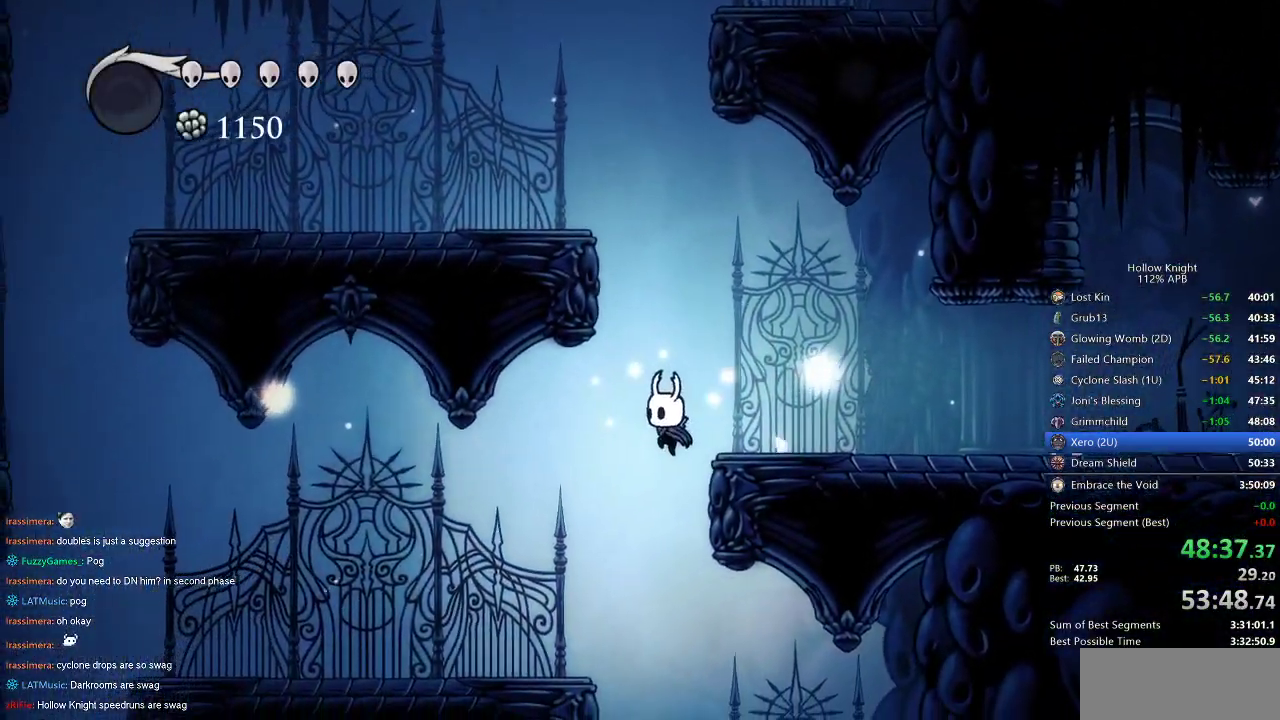
{"keys": ["nail"], "events": []}
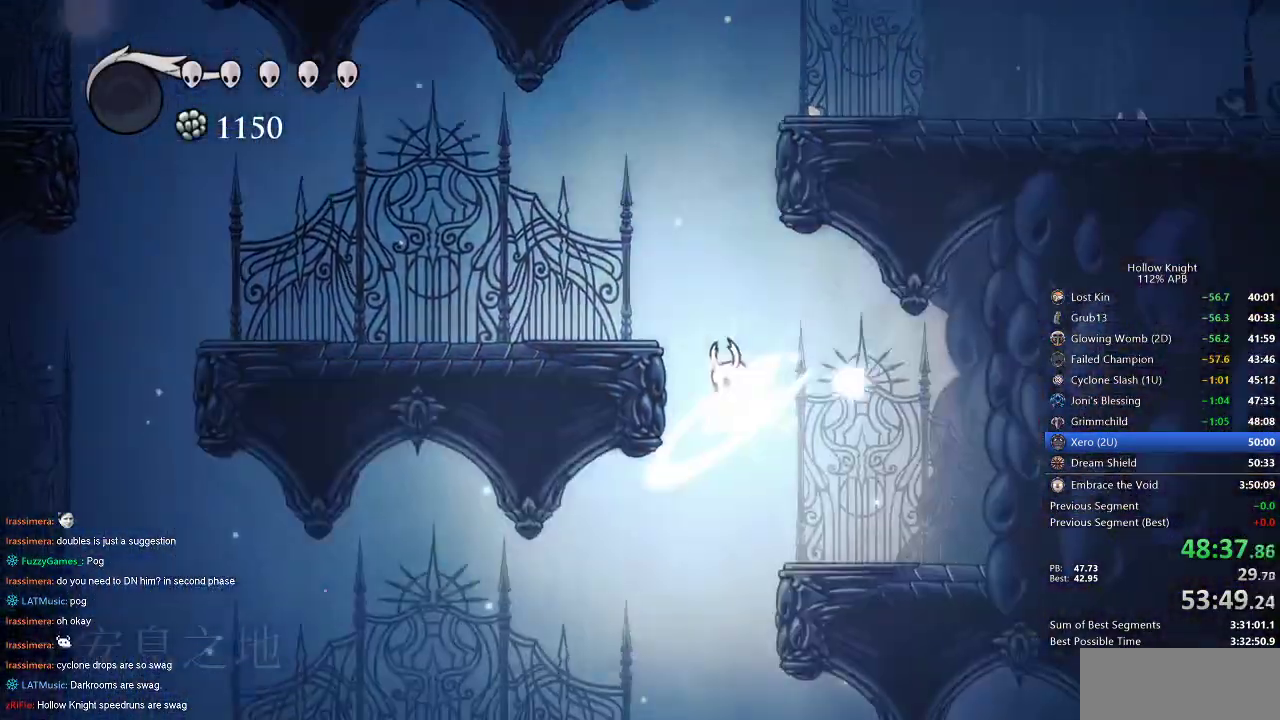
{"keys": ["dash", "nail", "right"], "events": [[434, "right", "down"], [484, "dash", "down"]]}
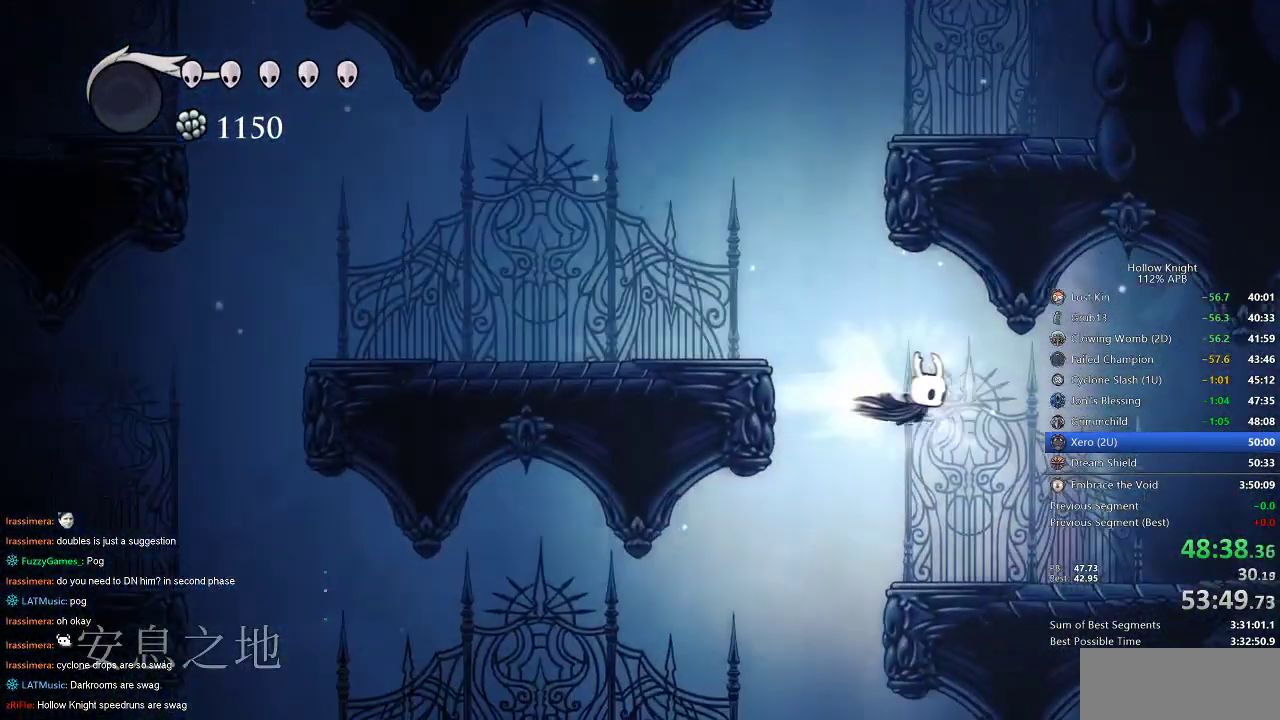
{"keys": ["nail"], "events": [[117, "dash", "up"], [450, "right", "up"]]}
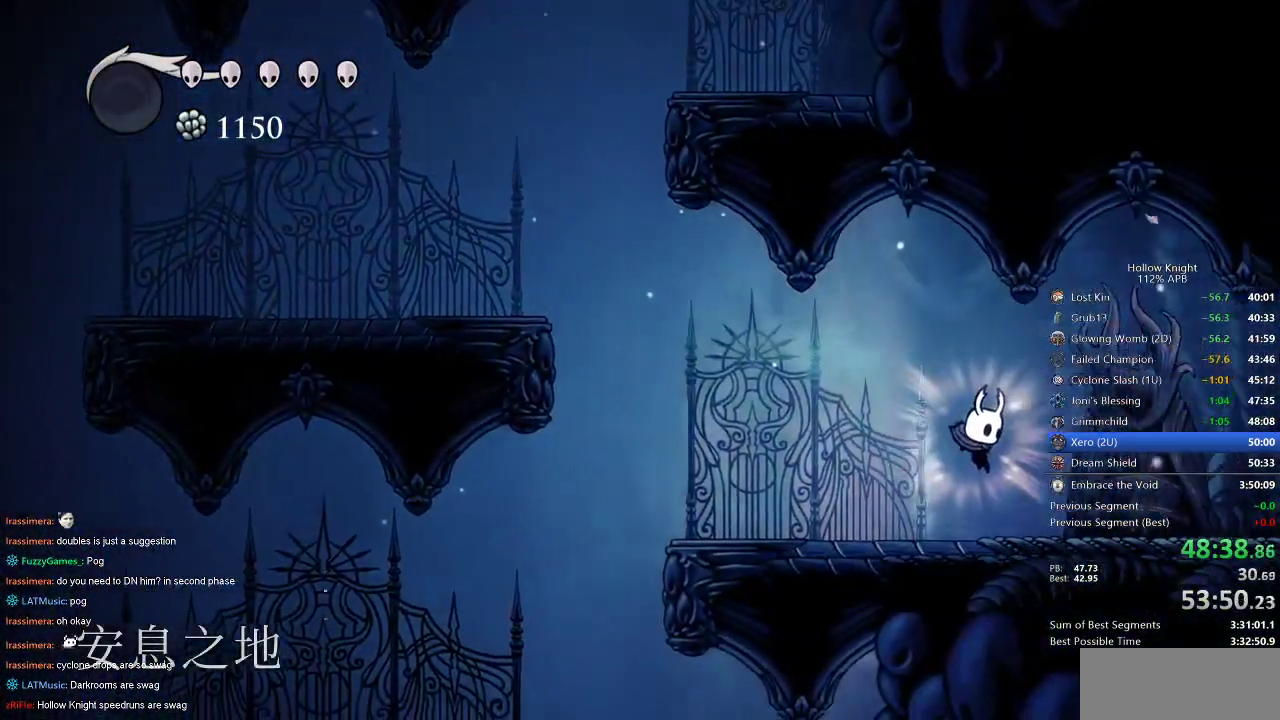
{"keys": ["up"], "events": [[150, "up", "down"], [284, "nail", "up"], [367, "nail", "down"], [417, "nail", "up"]]}
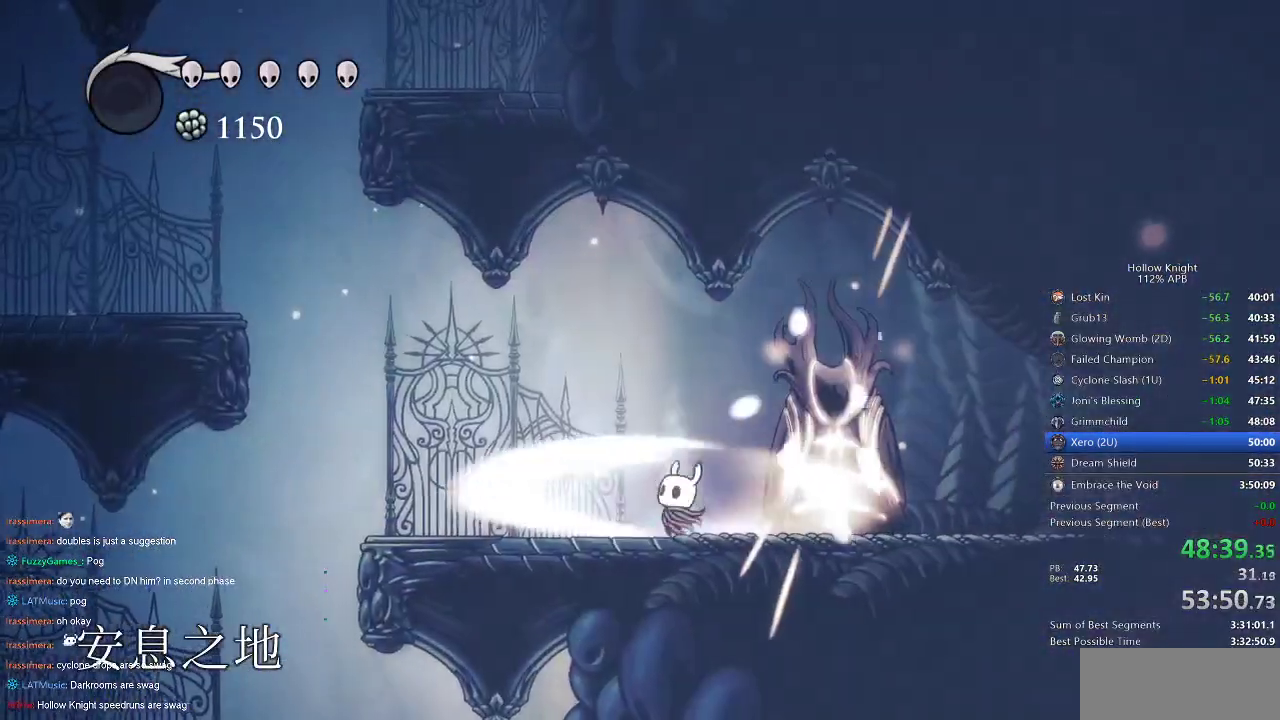
{"keys": ["up"], "events": [[17, "nail", "down"], [50, "nail", "up"], [134, "nail", "down"], [217, "nail", "up"], [267, "nail", "down"], [350, "nail", "up"], [400, "nail", "down"], [450, "nail", "up"]]}
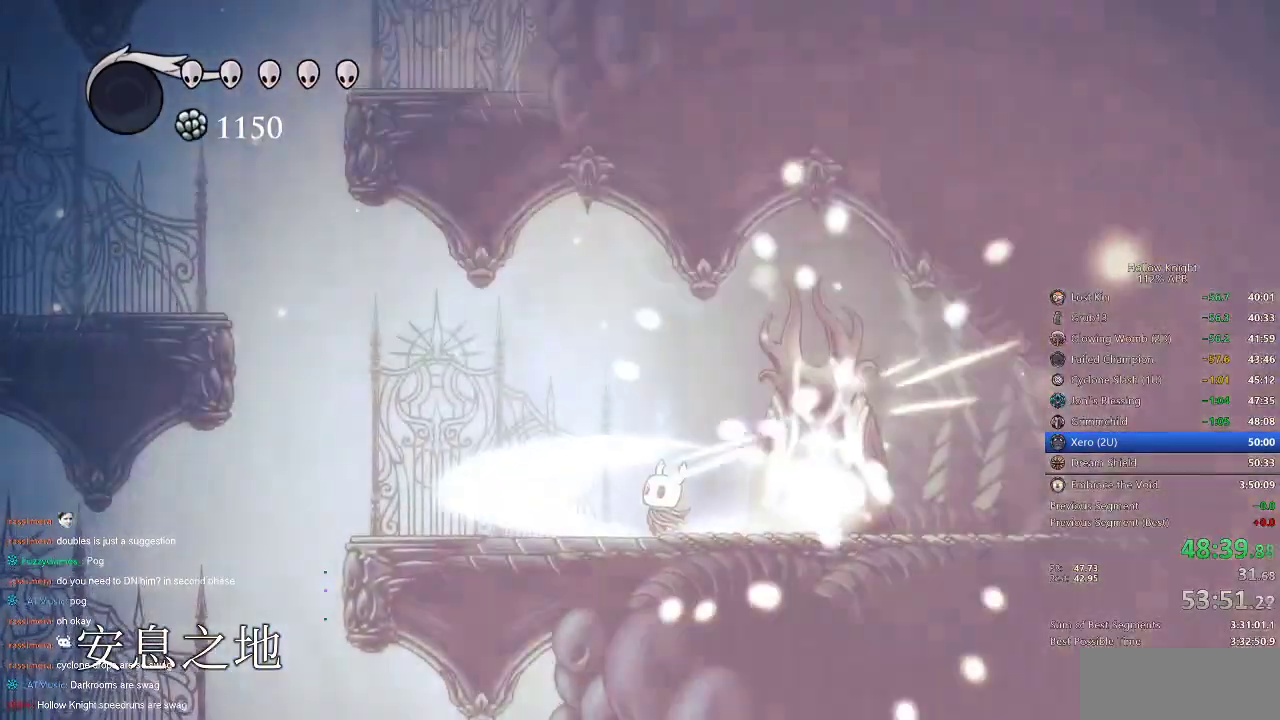
{"keys": ["up"], "events": [[34, "nail", "down"], [84, "nail", "up"], [134, "nail", "down"], [217, "nail", "up"], [267, "nail", "down"], [367, "nail", "up"], [417, "nail", "down"], [467, "nail", "up"]]}
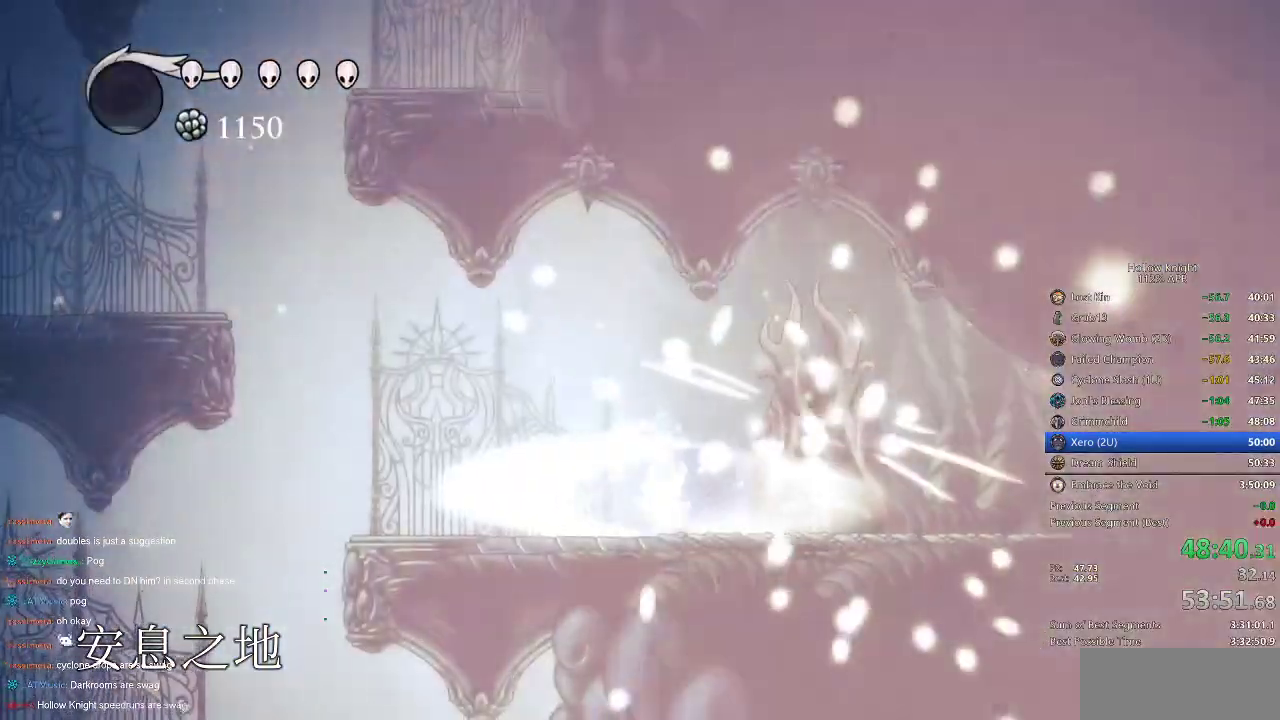
{"keys": ["left", "nail"], "events": [[17, "nail", "down"], [350, "up", "up"], [434, "left", "down"]]}
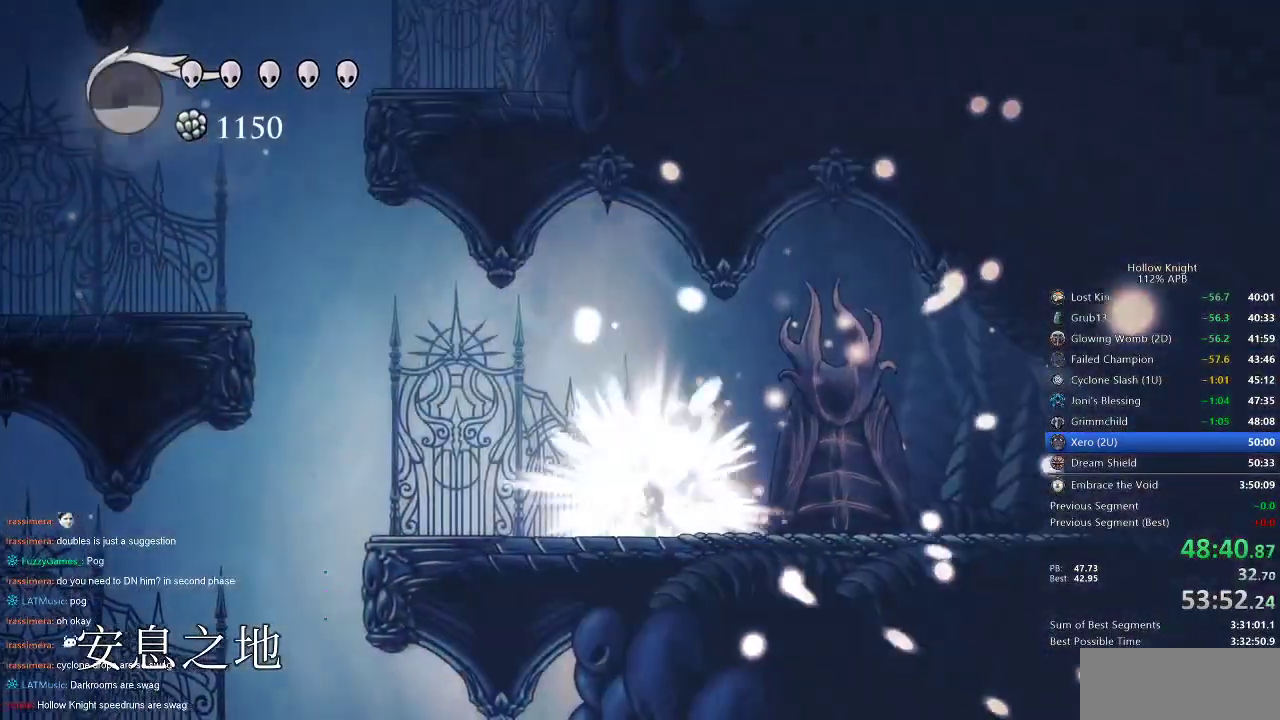
{"keys": ["left", "nail"], "events": [[167, "dash", "down"], [284, "dash", "up"]]}
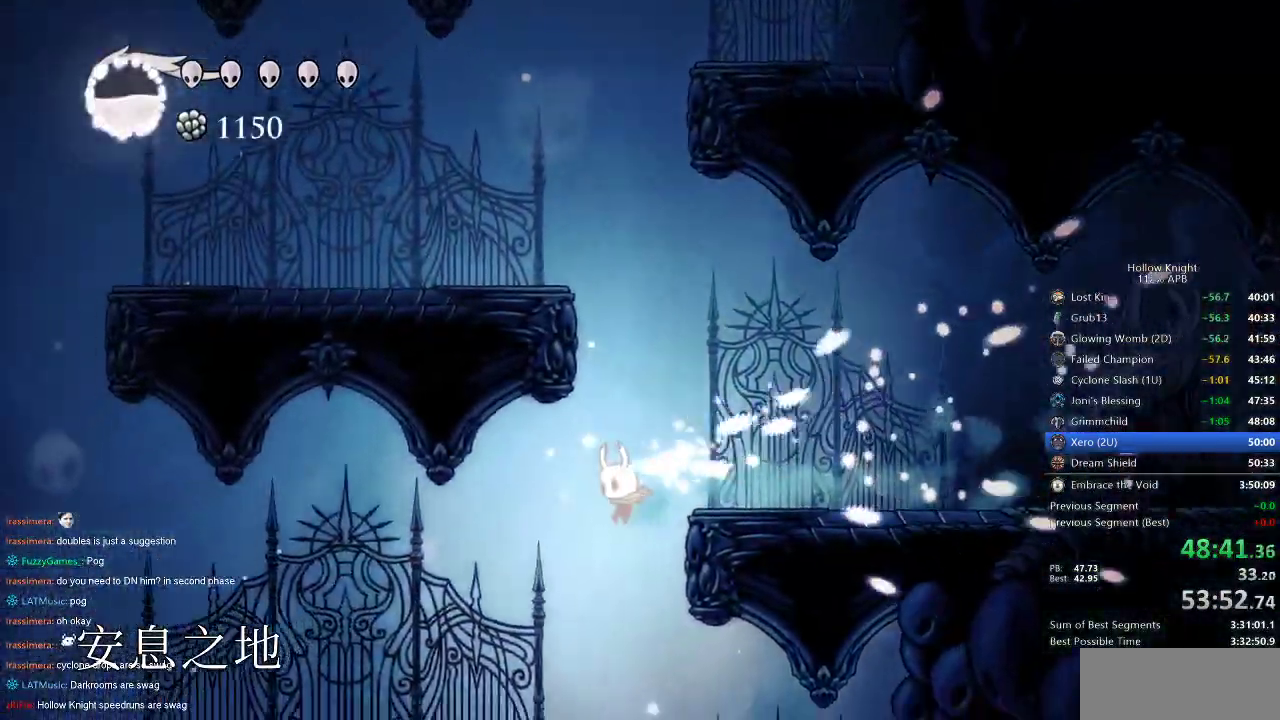
{"keys": ["left", "nail"], "events": [[284, "dash", "down"], [417, "dash", "up"]]}
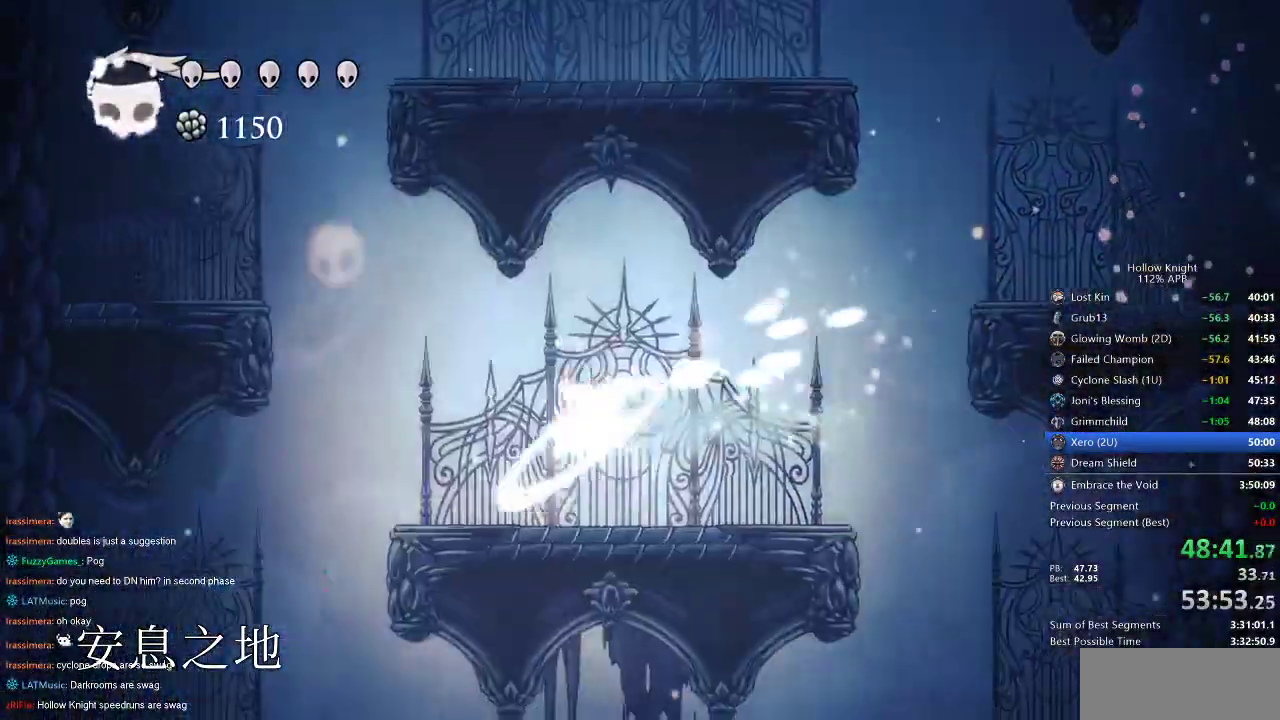
{"keys": ["left", "nail"], "events": []}
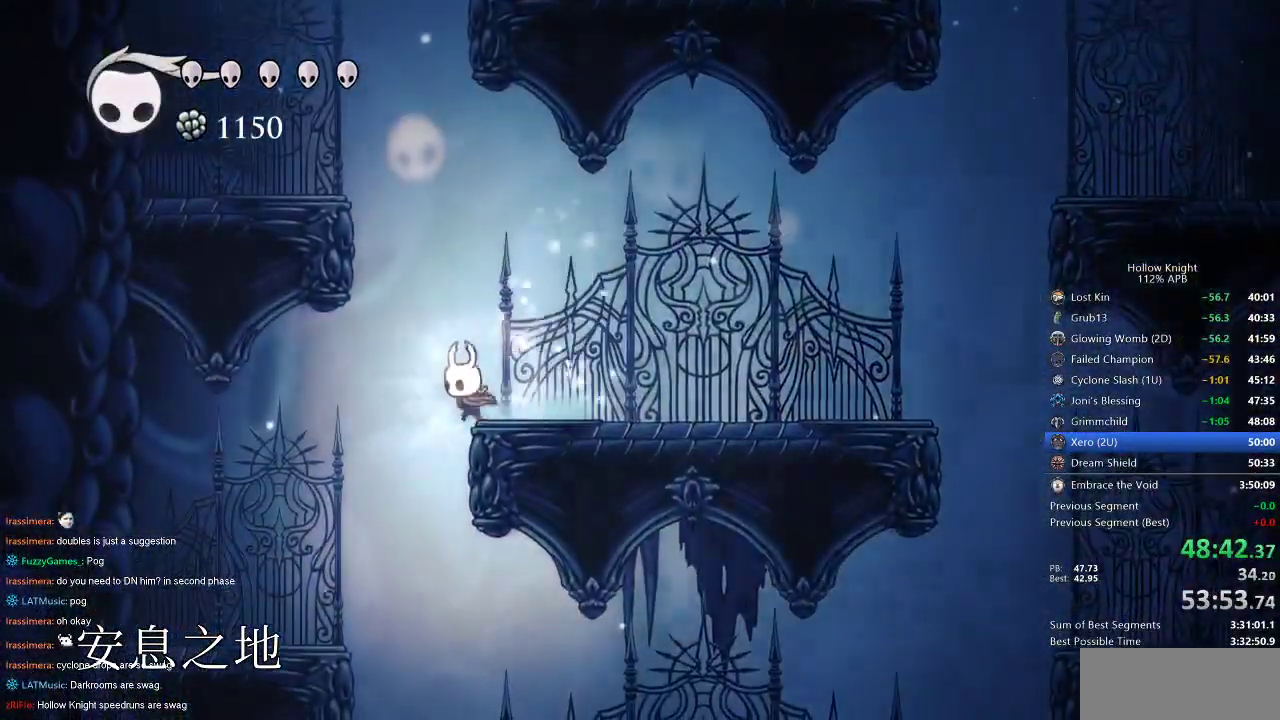
{"keys": ["nail", "up"], "events": [[117, "up", "down"], [167, "left", "up"]]}
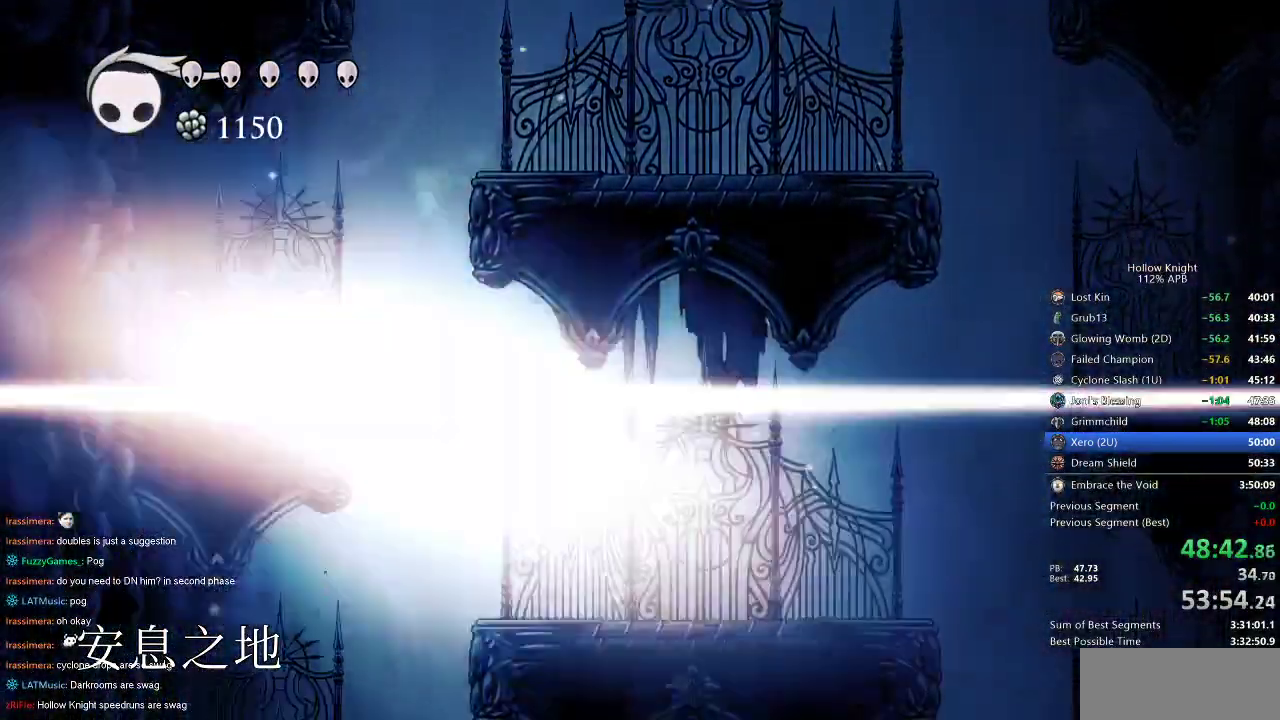
{"keys": [], "events": [[17, "nail", "up"], [367, "up", "up"]]}
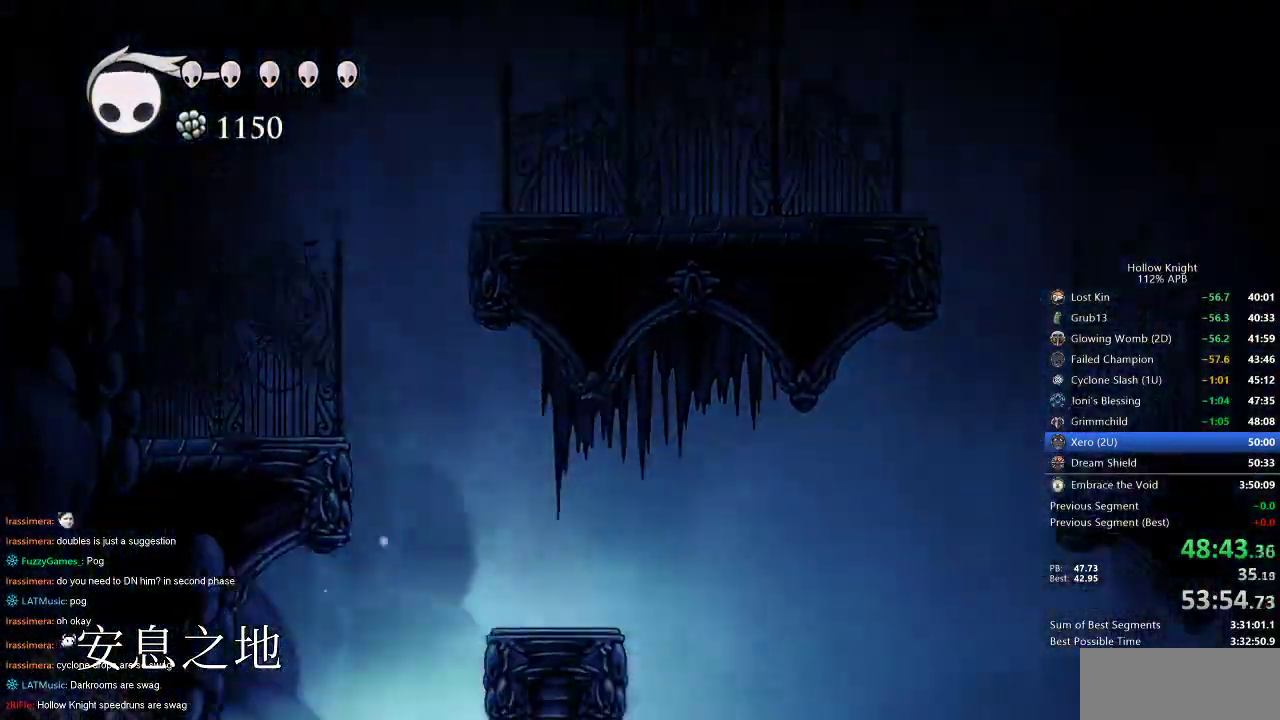
{"keys": ["cdash"], "events": [[67, "left", "down"], [250, "cdash", "down"], [250, "left", "up"]]}
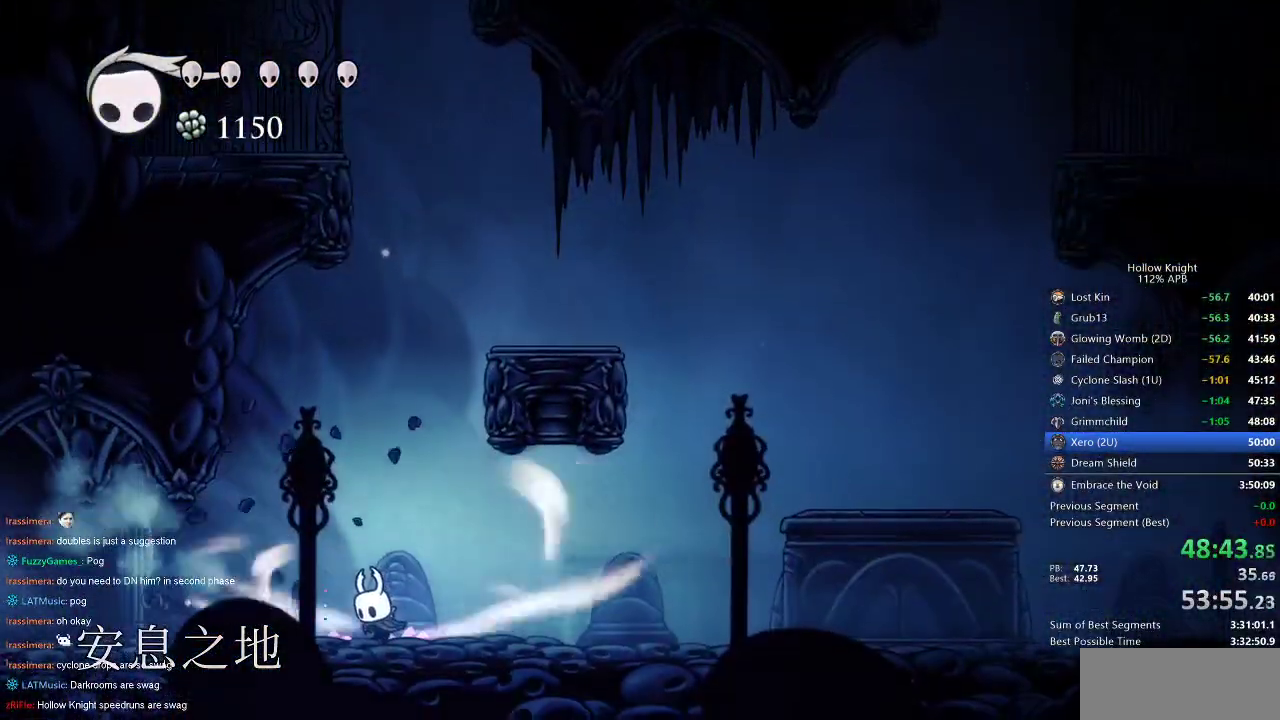
{"keys": ["left"], "events": [[17, "cdash", "up"], [67, "left", "down"], [350, "dash", "down"], [450, "dash", "up"]]}
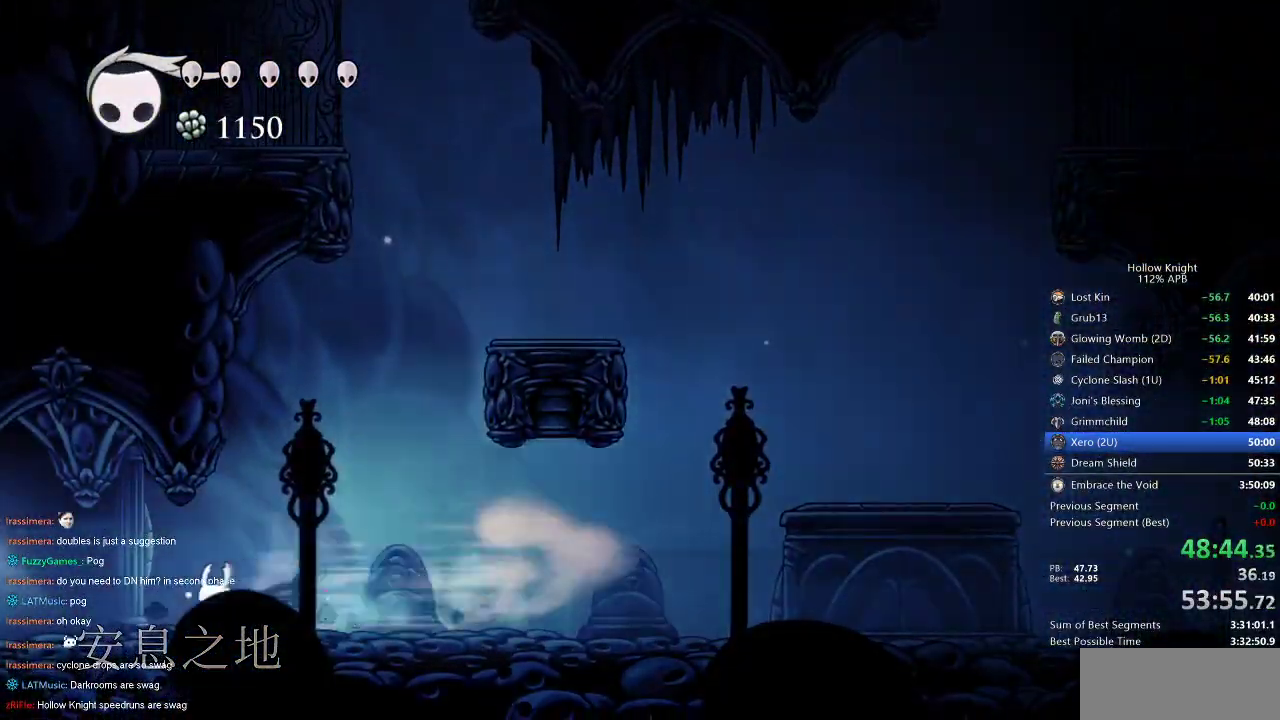
{"keys": ["dash", "left"], "events": [[34, "dash", "down"], [134, "dash", "up"], [184, "dash", "down"], [284, "dash", "up"], [317, "dash", "down"], [434, "dash", "up"], [467, "dash", "down"]]}
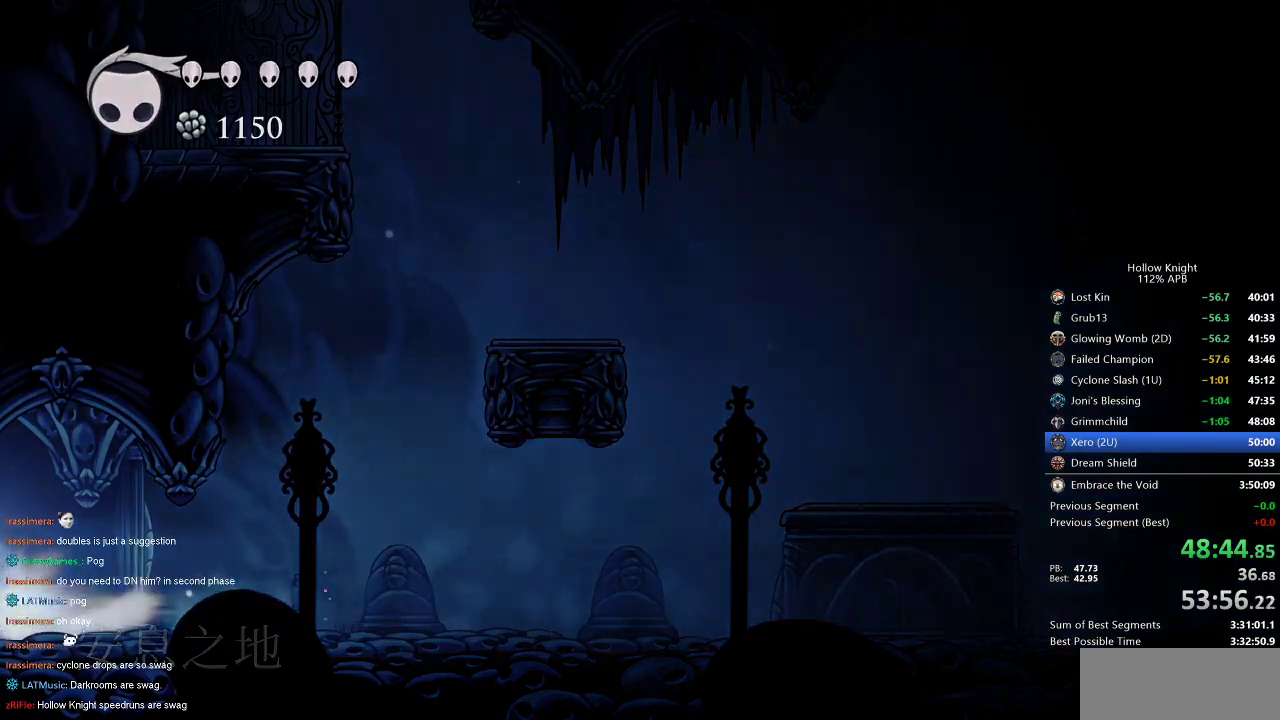
{"keys": ["left"], "events": [[50, "dash", "up"], [150, "dash", "down"], [200, "dash", "up"]]}
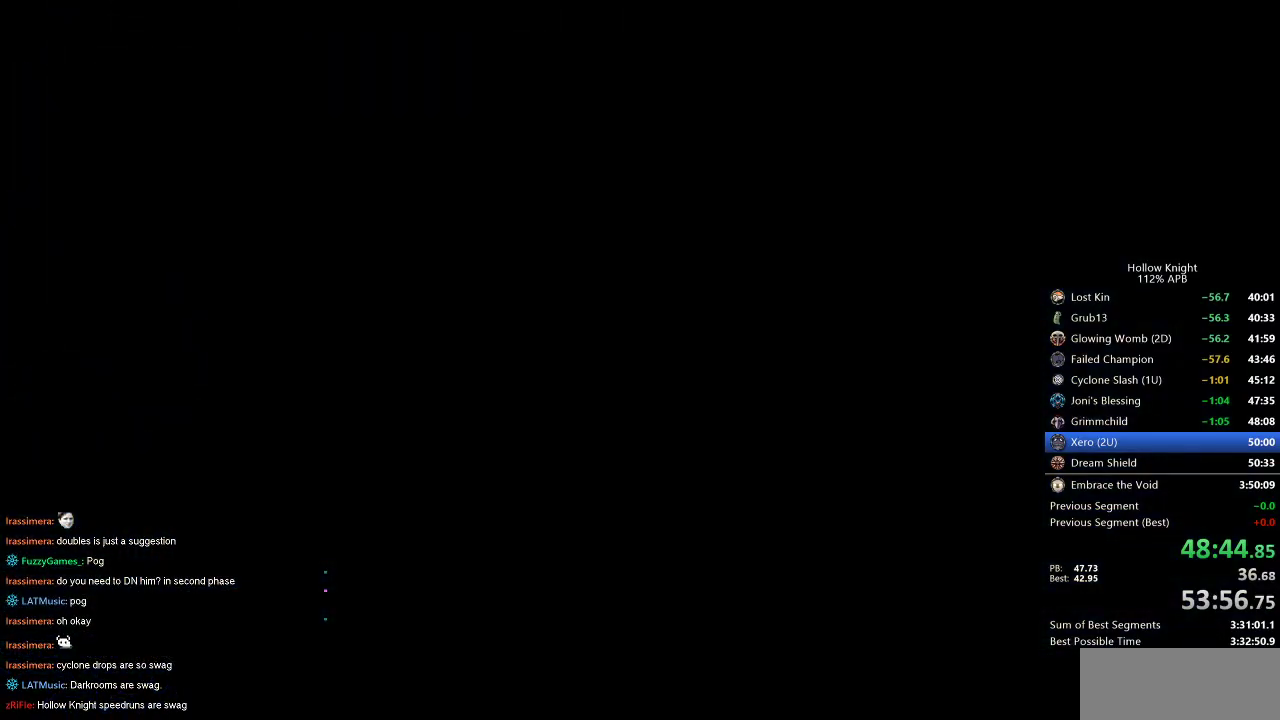
{"keys": ["left"], "events": []}
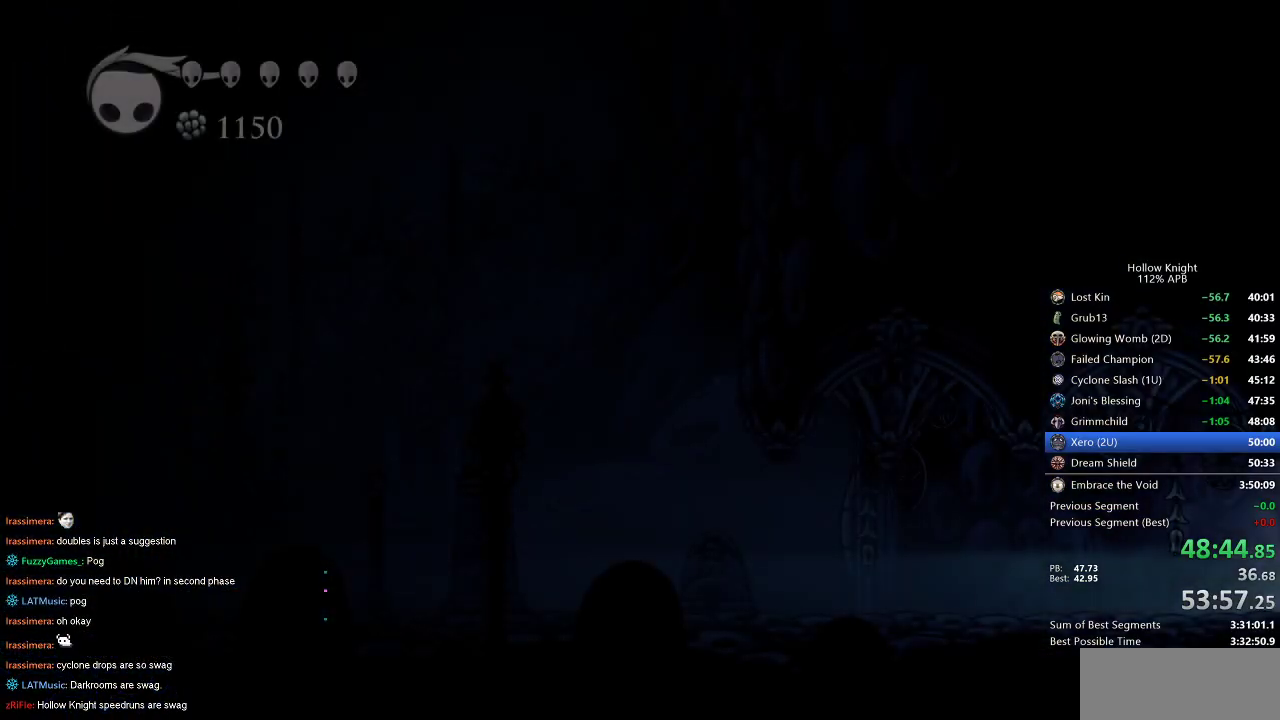
{"keys": ["left"], "events": []}
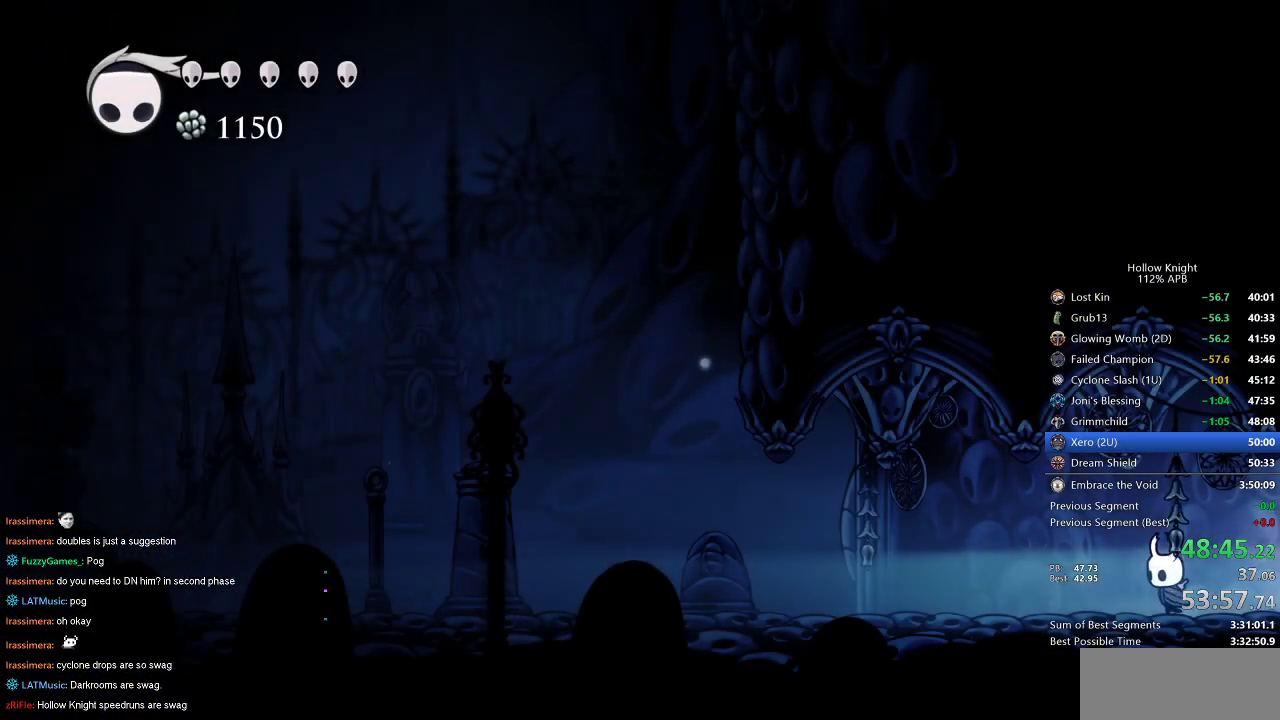
{"keys": ["left"], "events": [[250, "dash", "down"], [434, "dash", "up"]]}
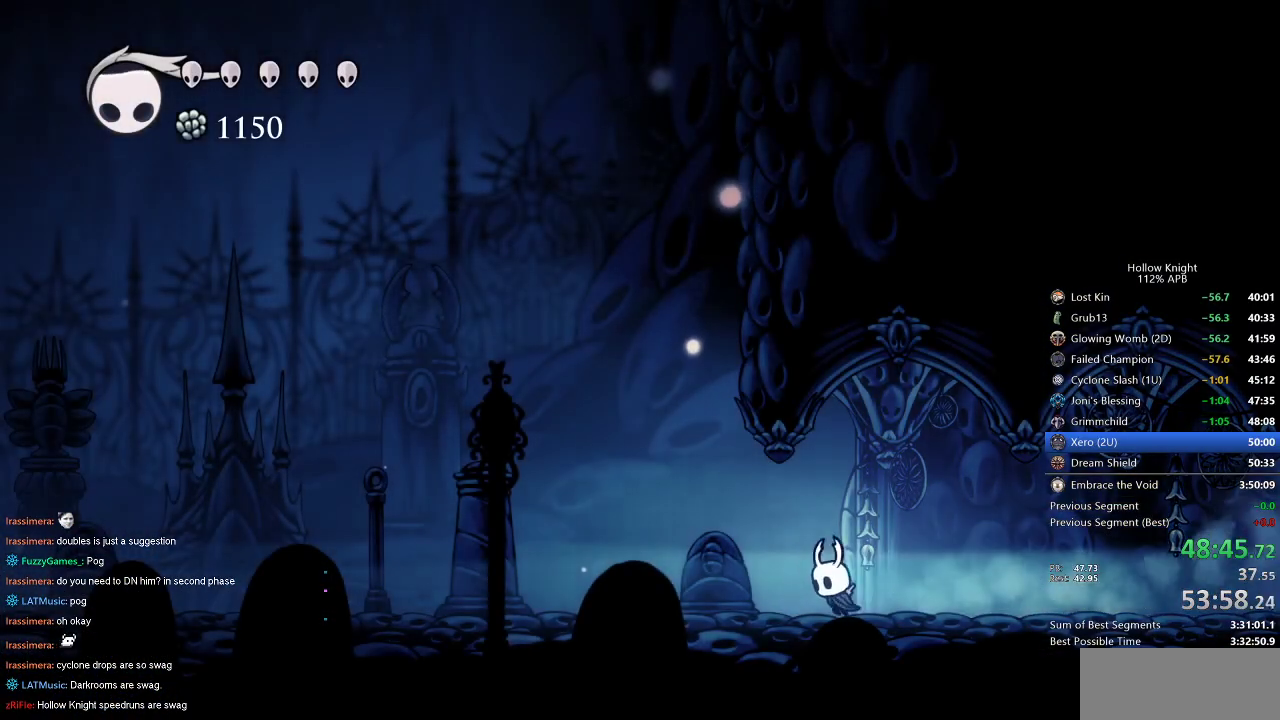
{"keys": ["jump", "right"], "events": [[217, "jump", "down"], [450, "left", "up"], [450, "right", "down"]]}
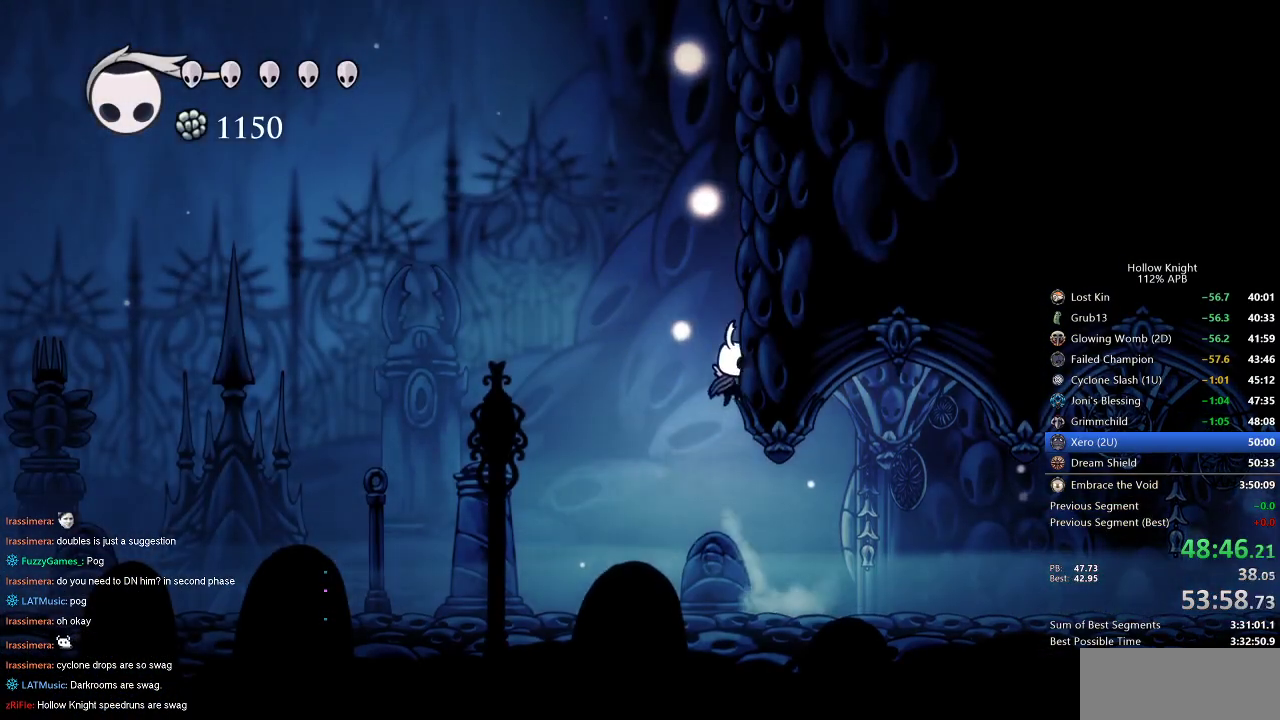
{"keys": ["cdash", "right"], "events": [[100, "jump", "up"], [184, "cdash", "down"]]}
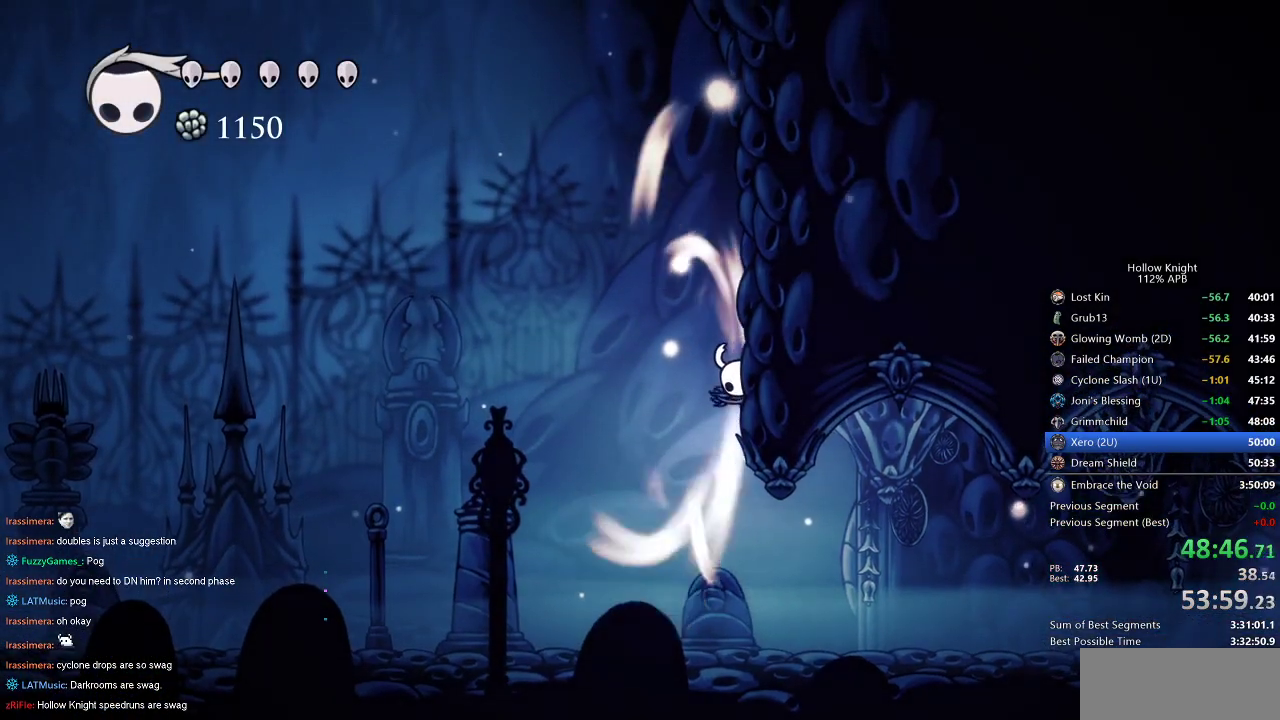
{"keys": ["cdash", "right"], "events": []}
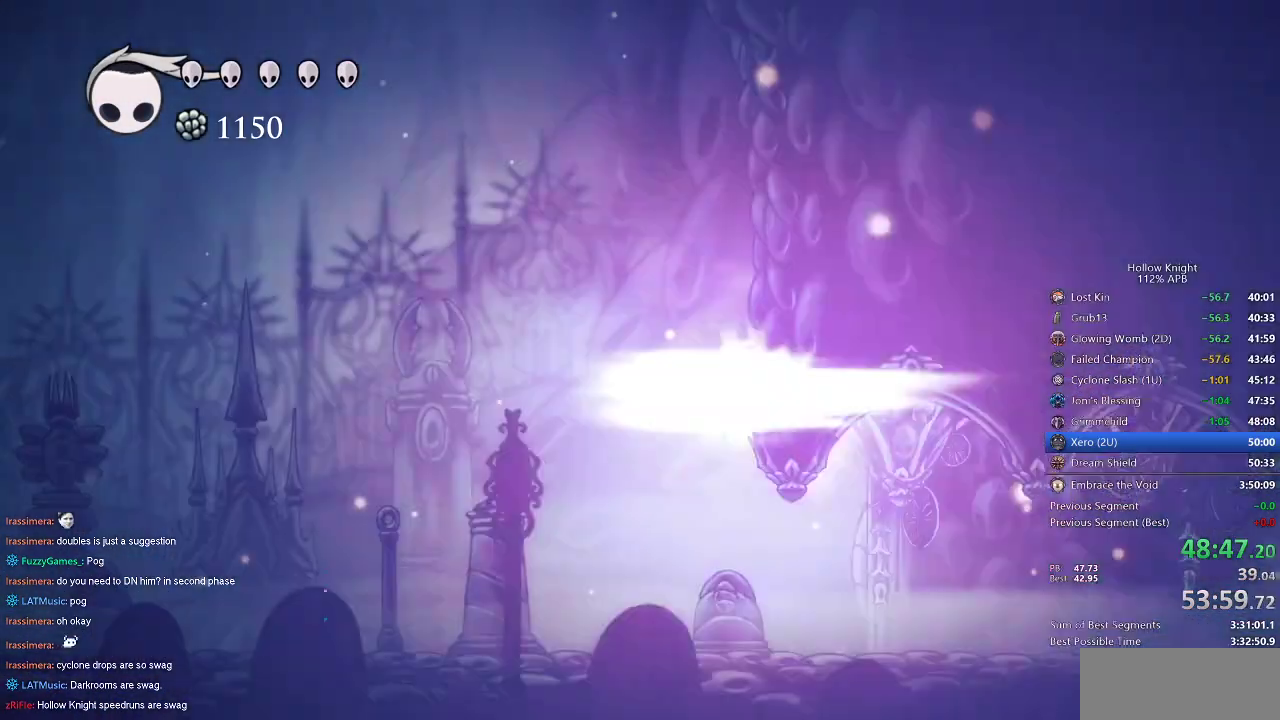
{"keys": ["left"], "events": [[17, "cdash", "up"], [84, "right", "up"], [400, "left", "down"]]}
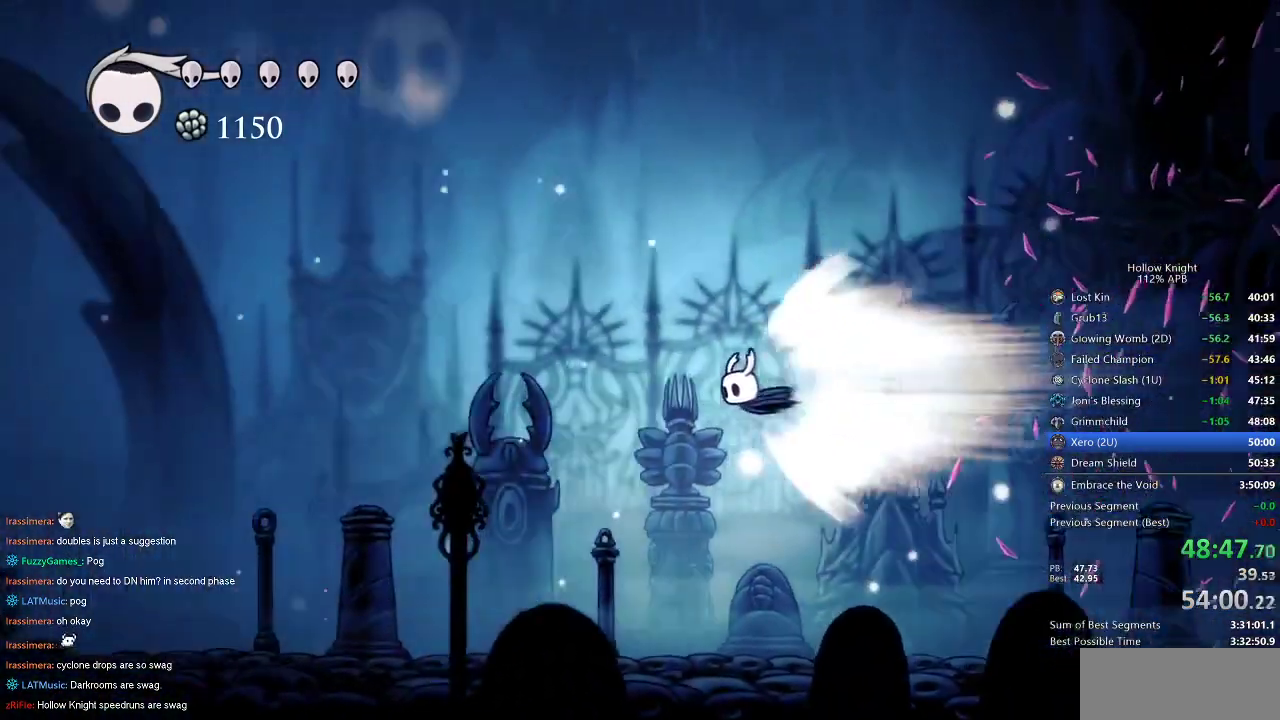
{"keys": ["left"], "events": []}
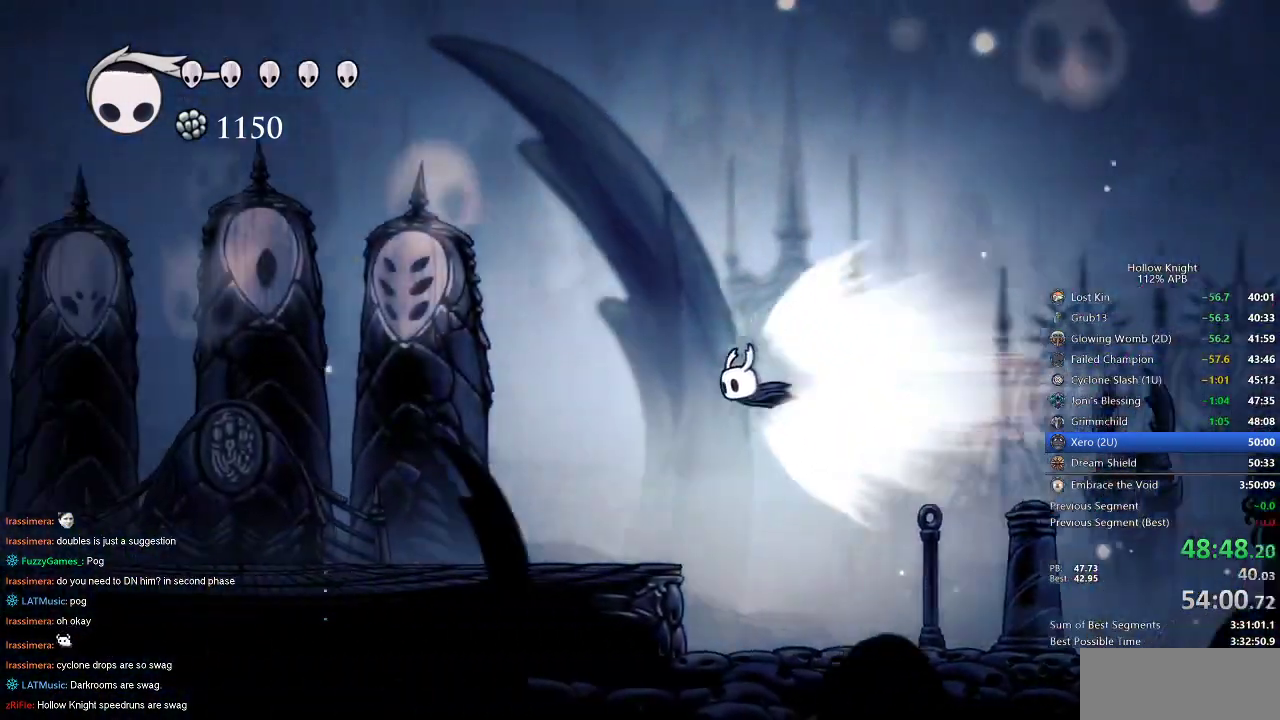
{"keys": ["left"], "events": []}
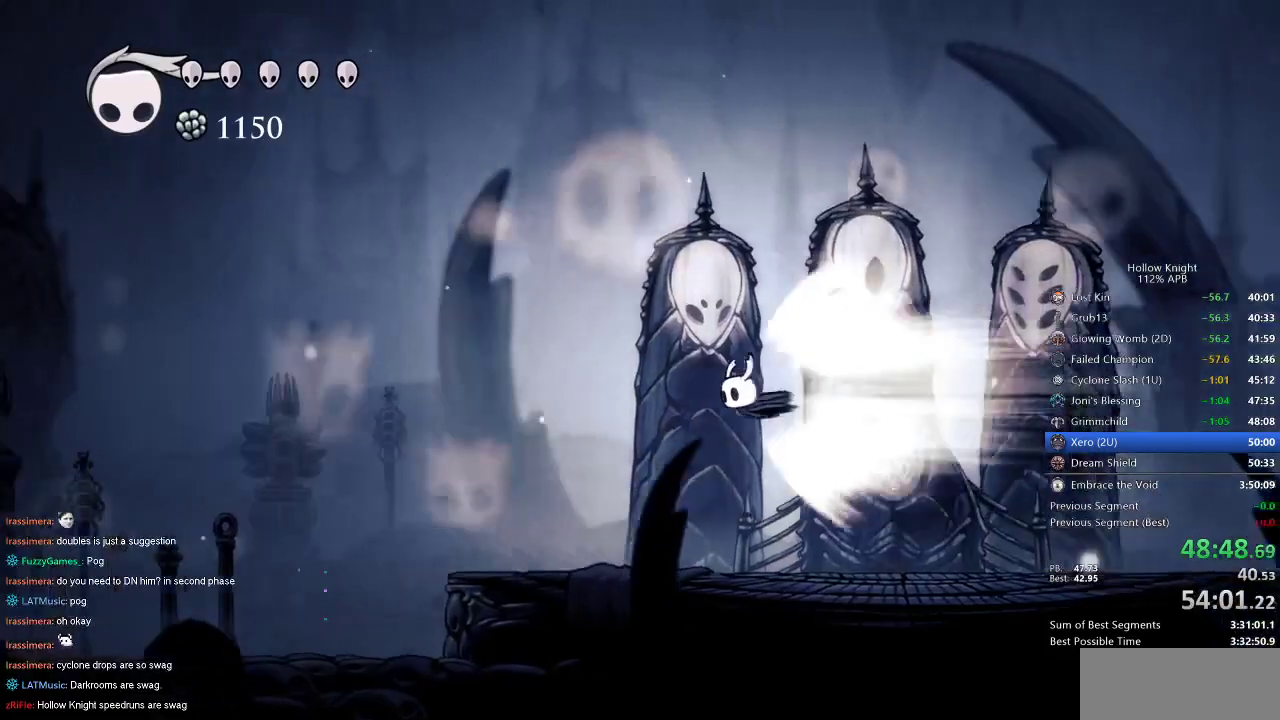
{"keys": ["left"], "events": []}
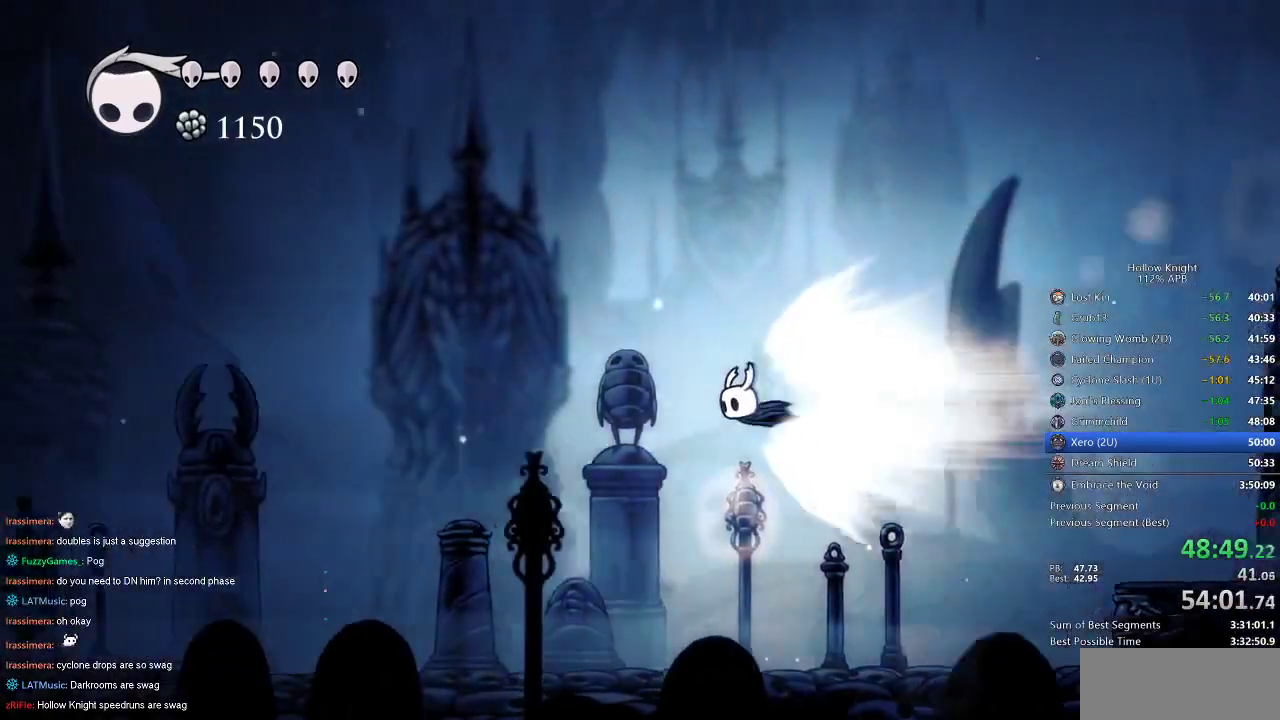
{"keys": ["left"], "events": []}
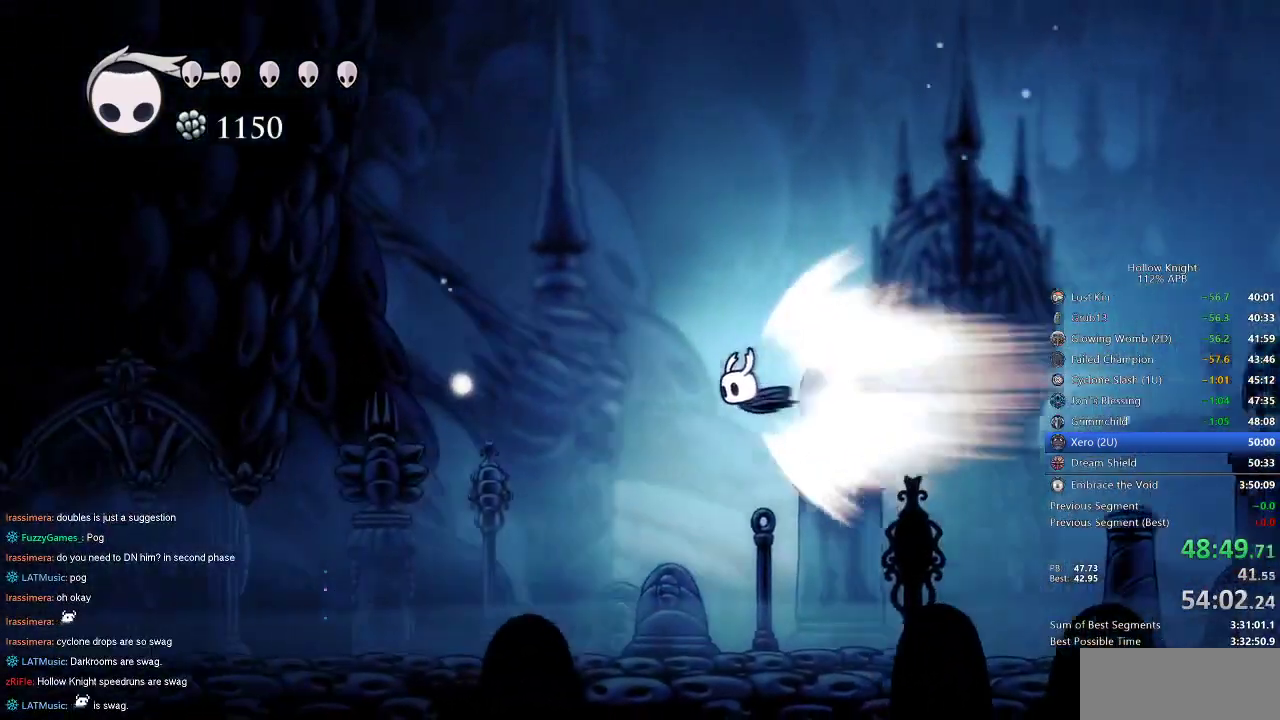
{"keys": [], "events": [[200, "jump", "down"], [284, "jump", "up"], [284, "left", "up"]]}